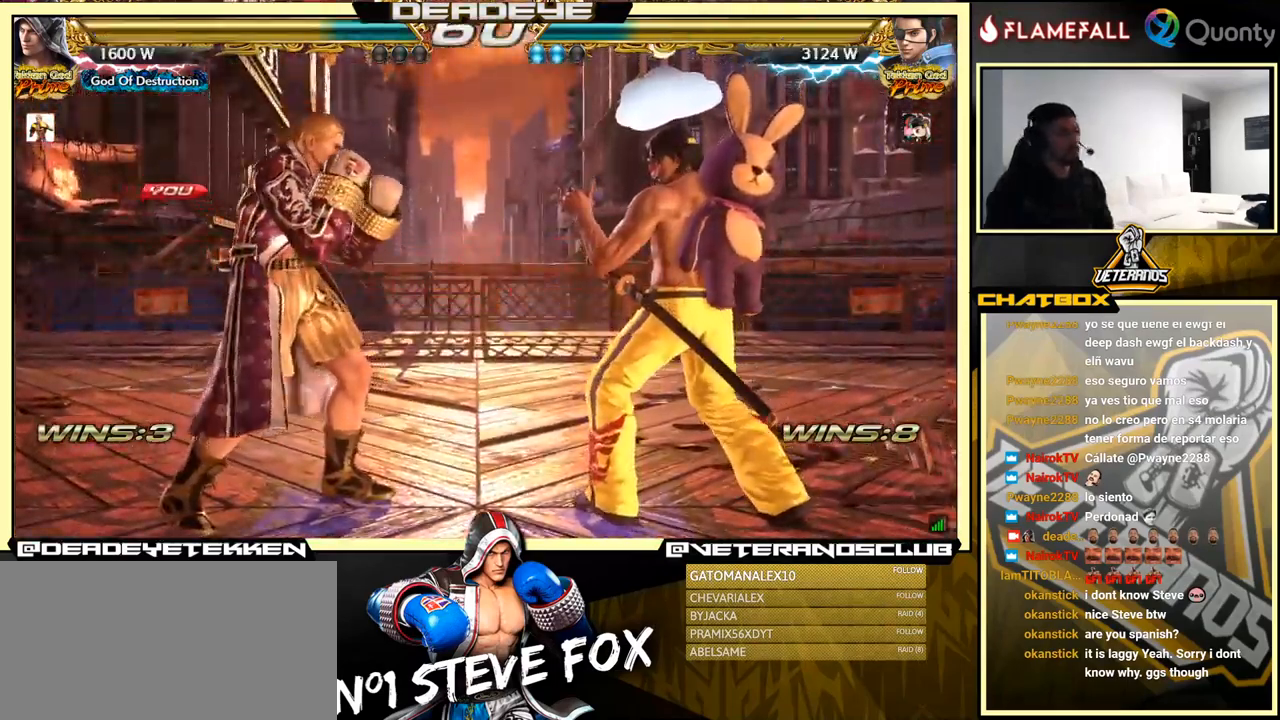
Gameplay with a controller (arcade stick); each line is a JSON object with the inputs held at the frame after it. "events" lists button and stick changes between this image and that frame as [ms after this image, input, new state], when the widget could be followed in between. Not read: L3 R3.
{"buttons": [], "left_stick": "center", "events": []}
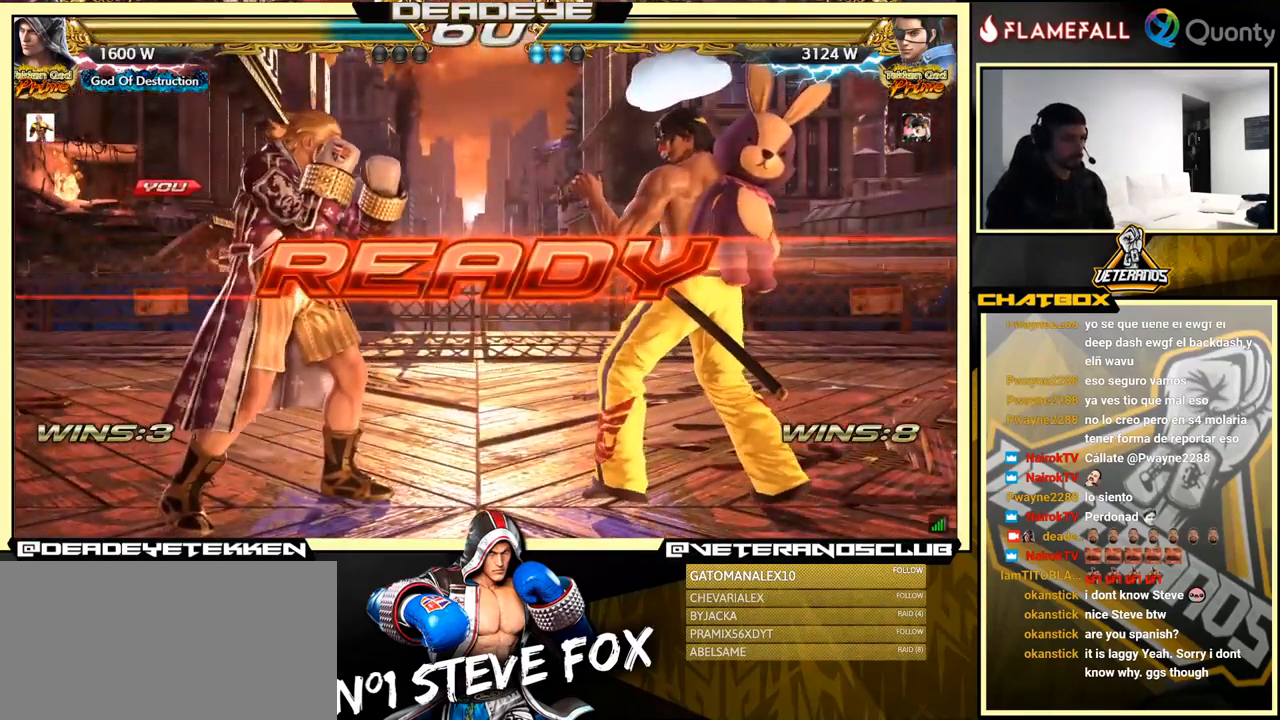
{"buttons": [], "left_stick": "center", "events": []}
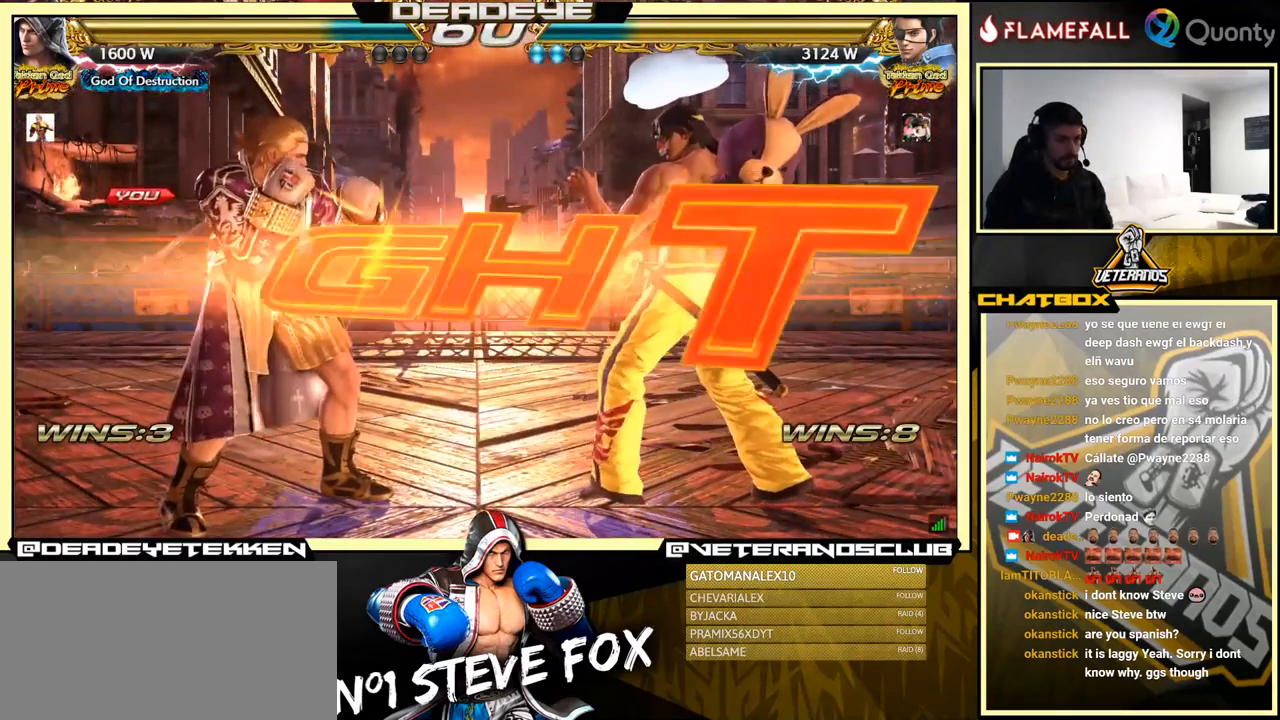
{"buttons": ["SQUARE"], "left_stick": "left", "events": [[500, "SQUARE", "down"], [500, "left_stick", "left"]]}
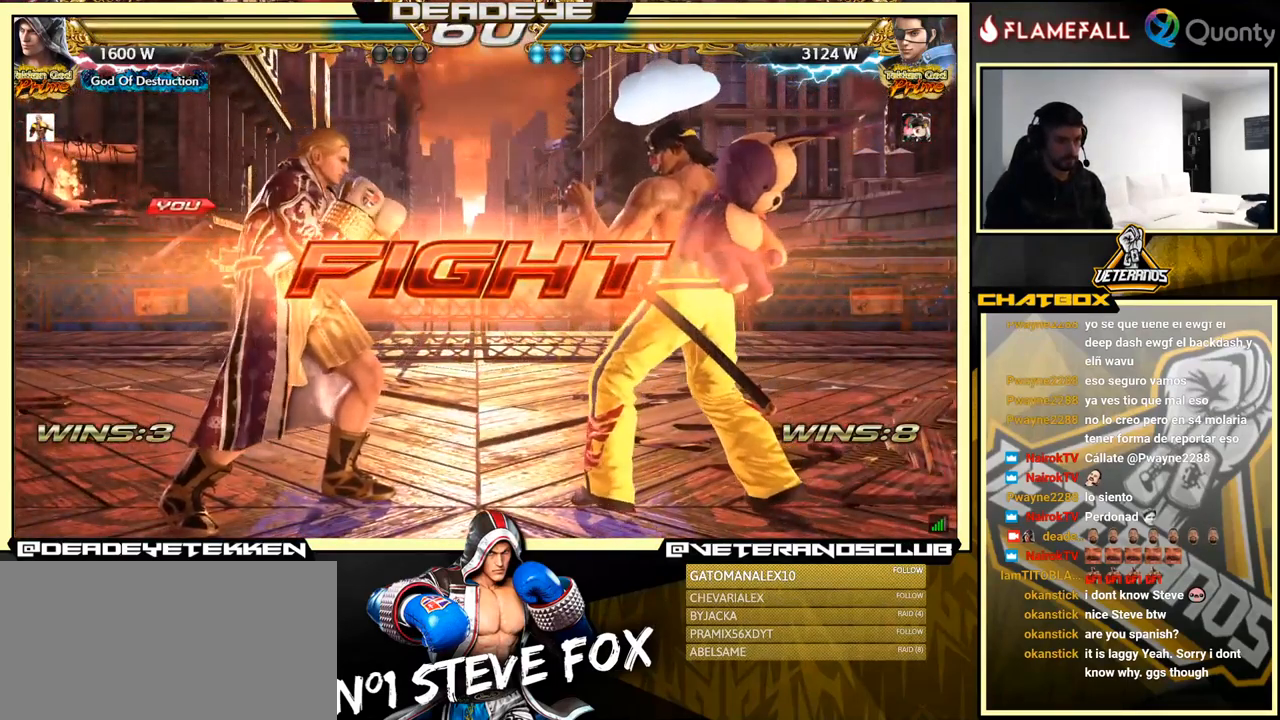
{"buttons": [], "left_stick": "left", "events": [[33, "SQUARE", "up"]]}
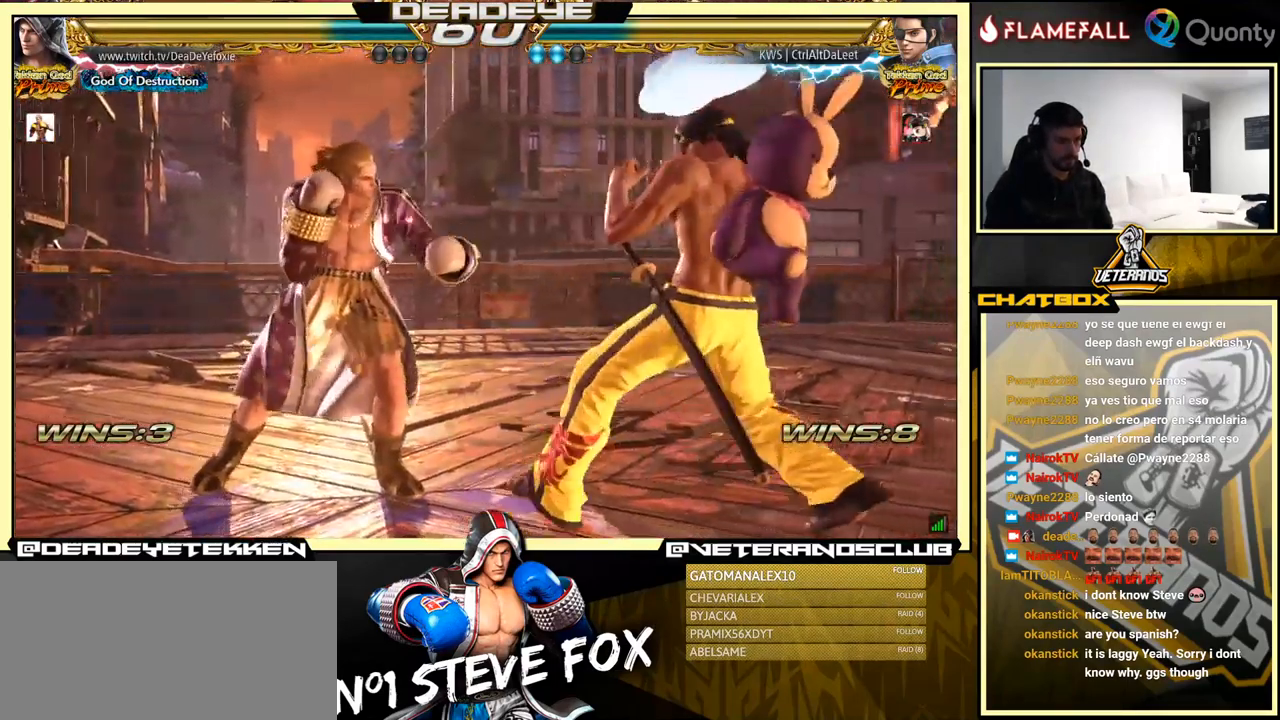
{"buttons": [], "left_stick": "center", "events": [[266, "left_stick", "center"]]}
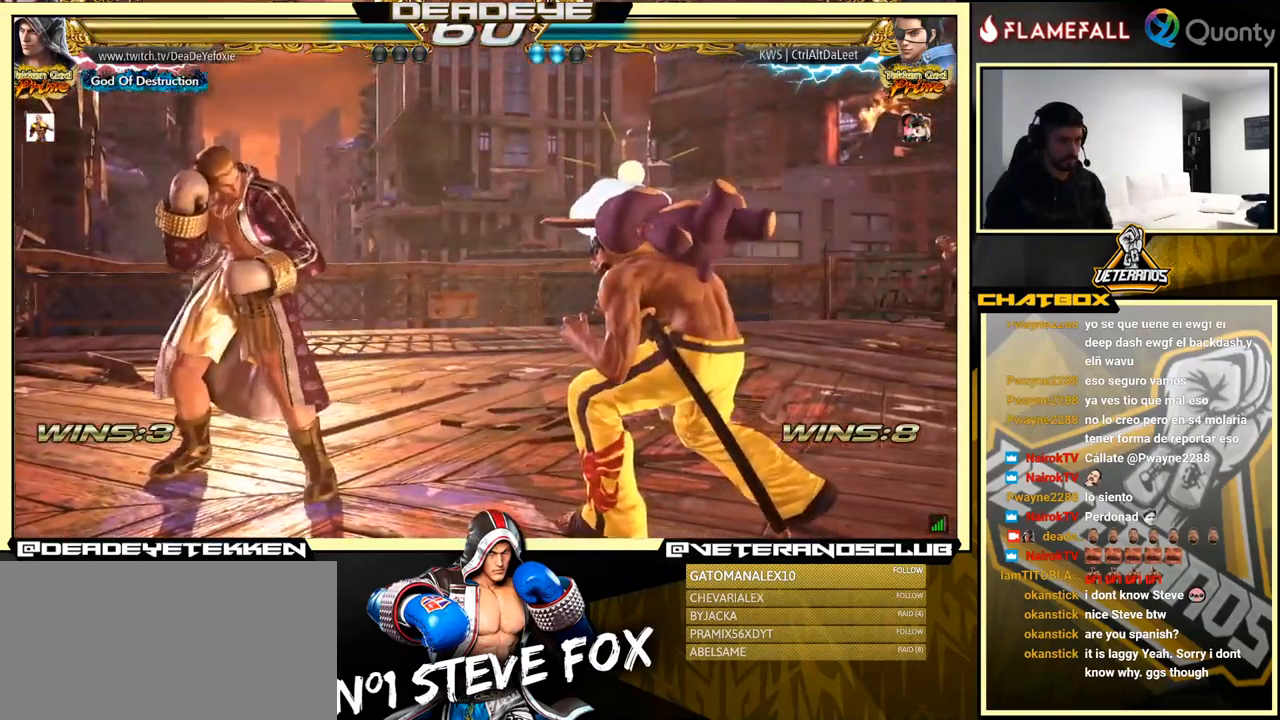
{"buttons": [], "left_stick": "left", "events": [[316, "TRIANGLE", "down"], [366, "TRIANGLE", "up"], [433, "left_stick", "left"]]}
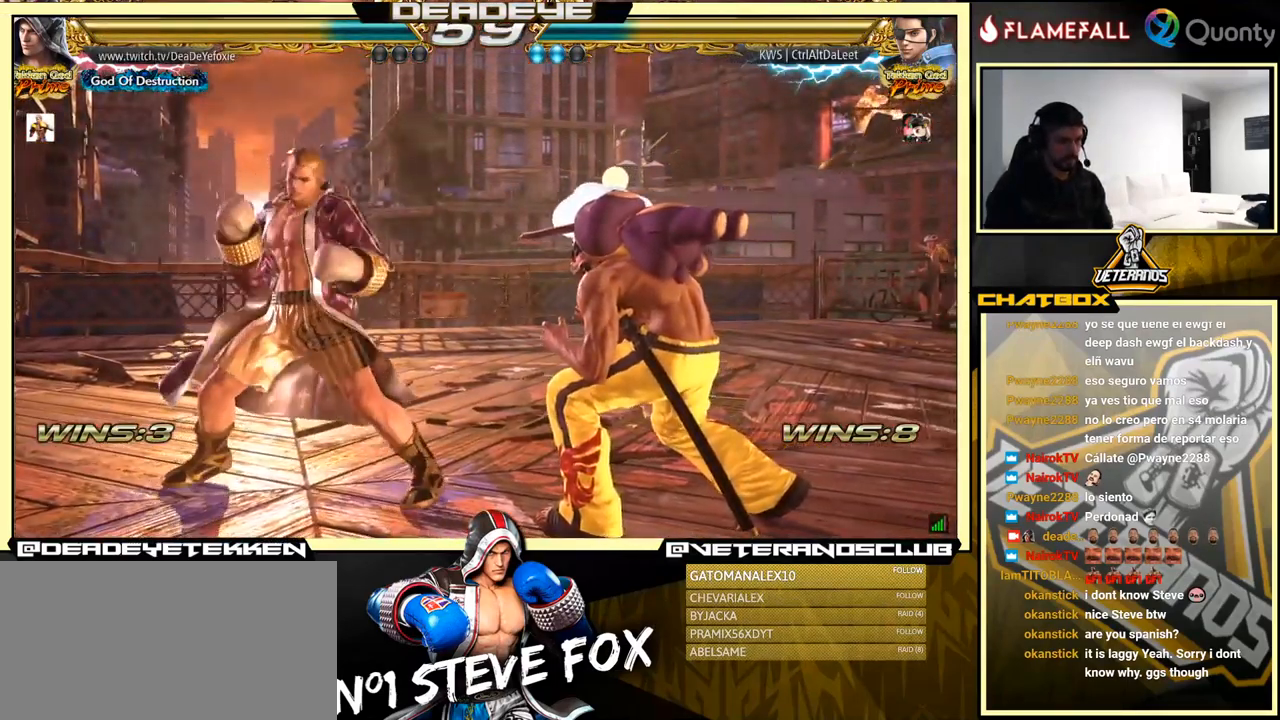
{"buttons": [], "left_stick": "center", "events": [[316, "left_stick", "center"]]}
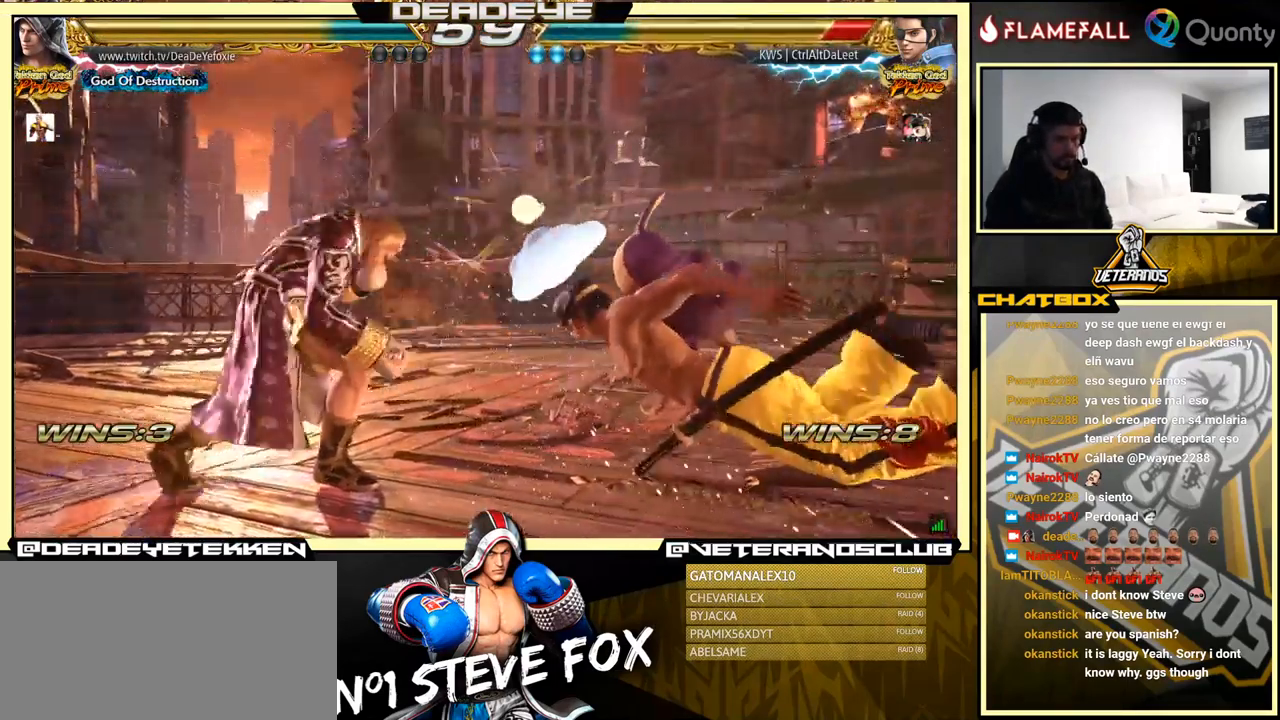
{"buttons": ["TRIANGLE"], "left_stick": "down-left", "events": [[16, "left_stick", "down-left"], [67, "TRIANGLE", "down"], [117, "TRIANGLE", "up"], [200, "TRIANGLE", "down"]]}
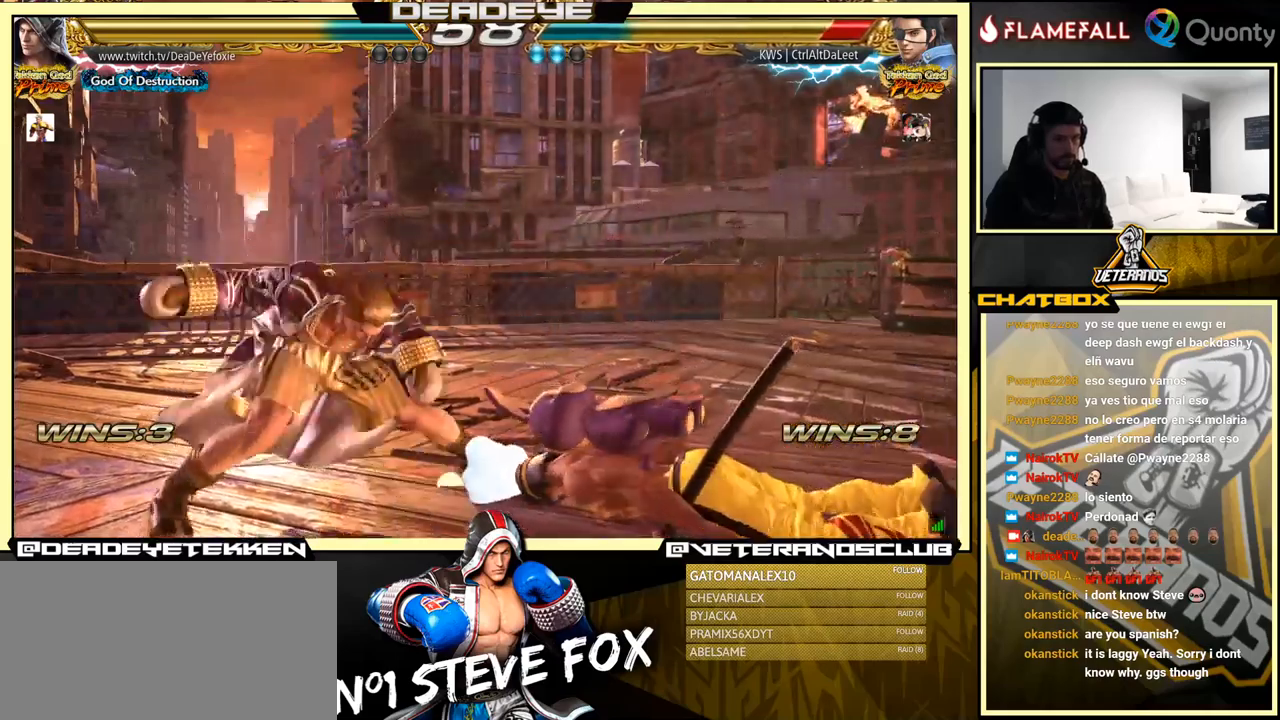
{"buttons": [], "left_stick": "right", "events": [[383, "left_stick", "center"], [417, "TRIANGLE", "up"], [500, "left_stick", "right"]]}
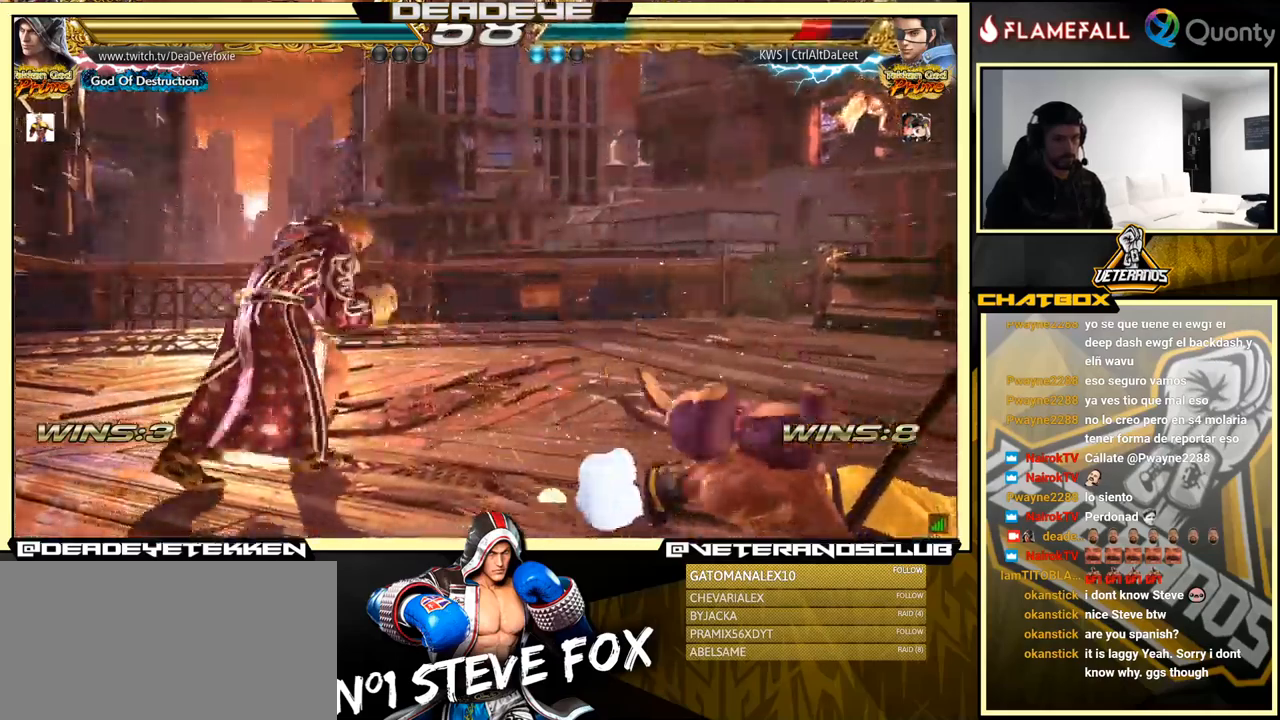
{"buttons": [], "left_stick": "left", "events": [[67, "left_stick", "center"], [117, "left_stick", "right"], [467, "left_stick", "left"]]}
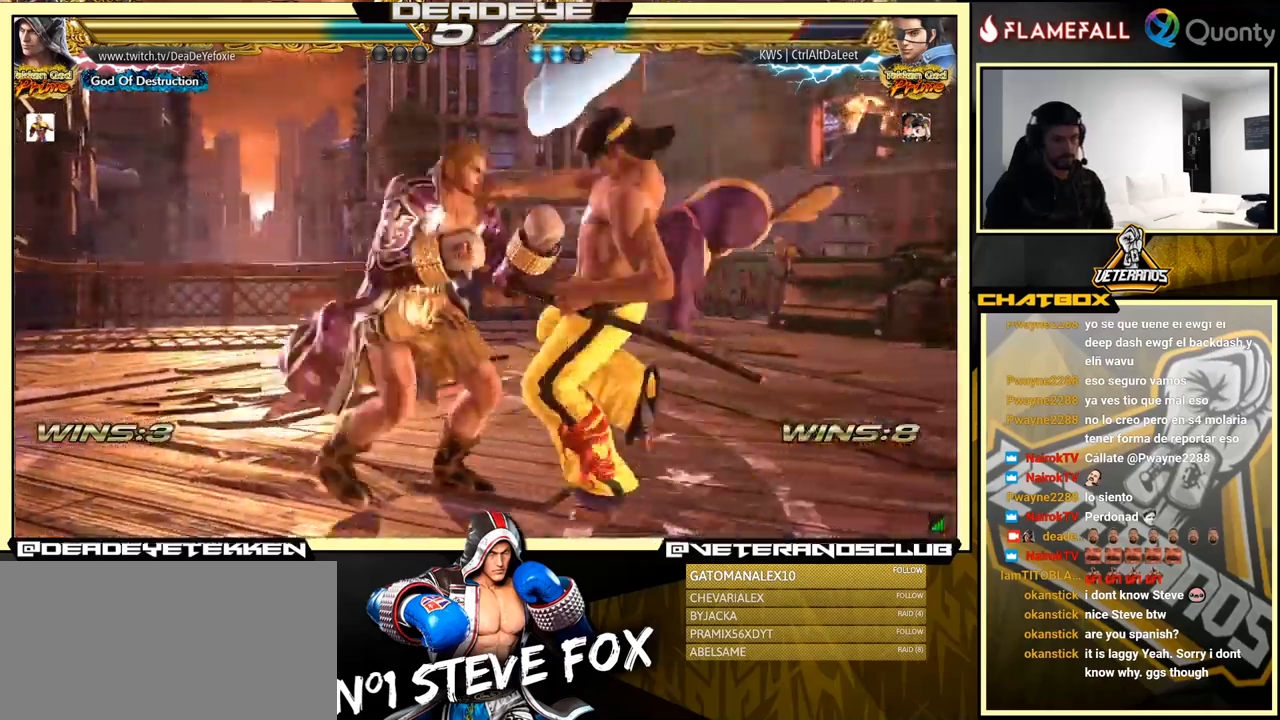
{"buttons": [], "left_stick": "center", "events": [[83, "left_stick", "center"], [417, "left_stick", "left"], [467, "left_stick", "center"]]}
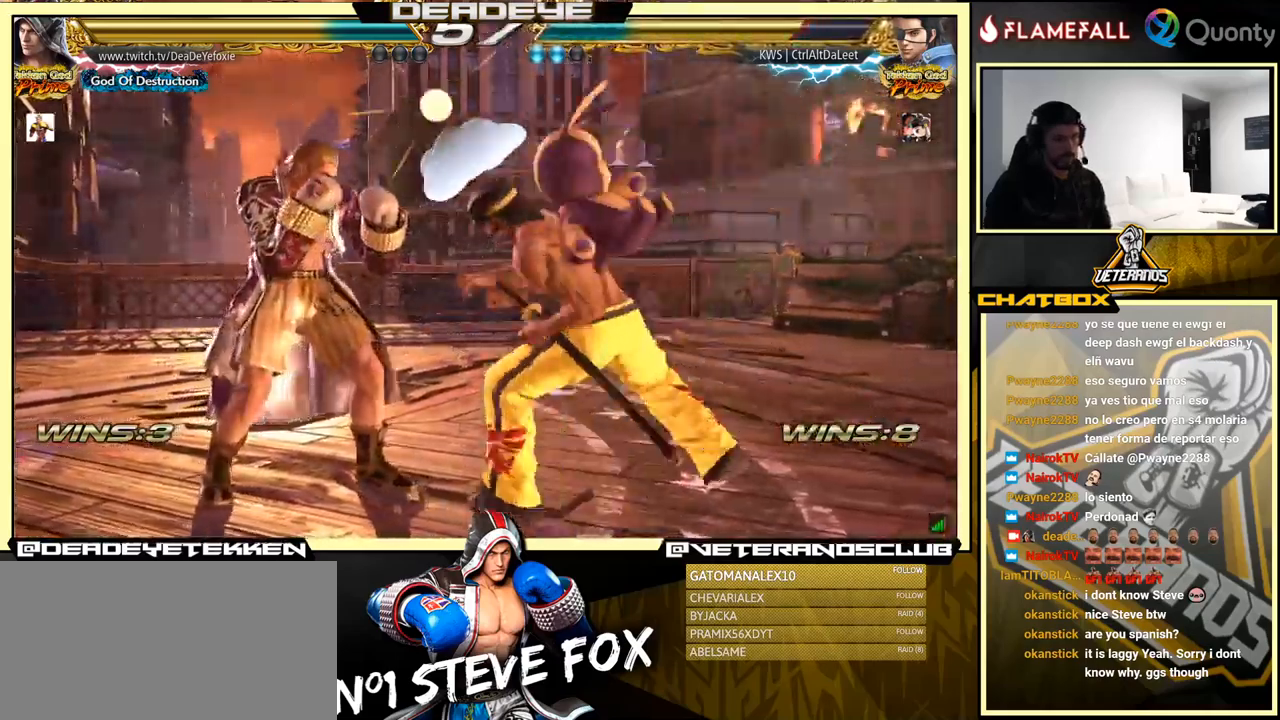
{"buttons": [], "left_stick": "center", "events": [[33, "left_stick", "left"], [333, "left_stick", "center"], [400, "left_stick", "down"], [450, "left_stick", "center"]]}
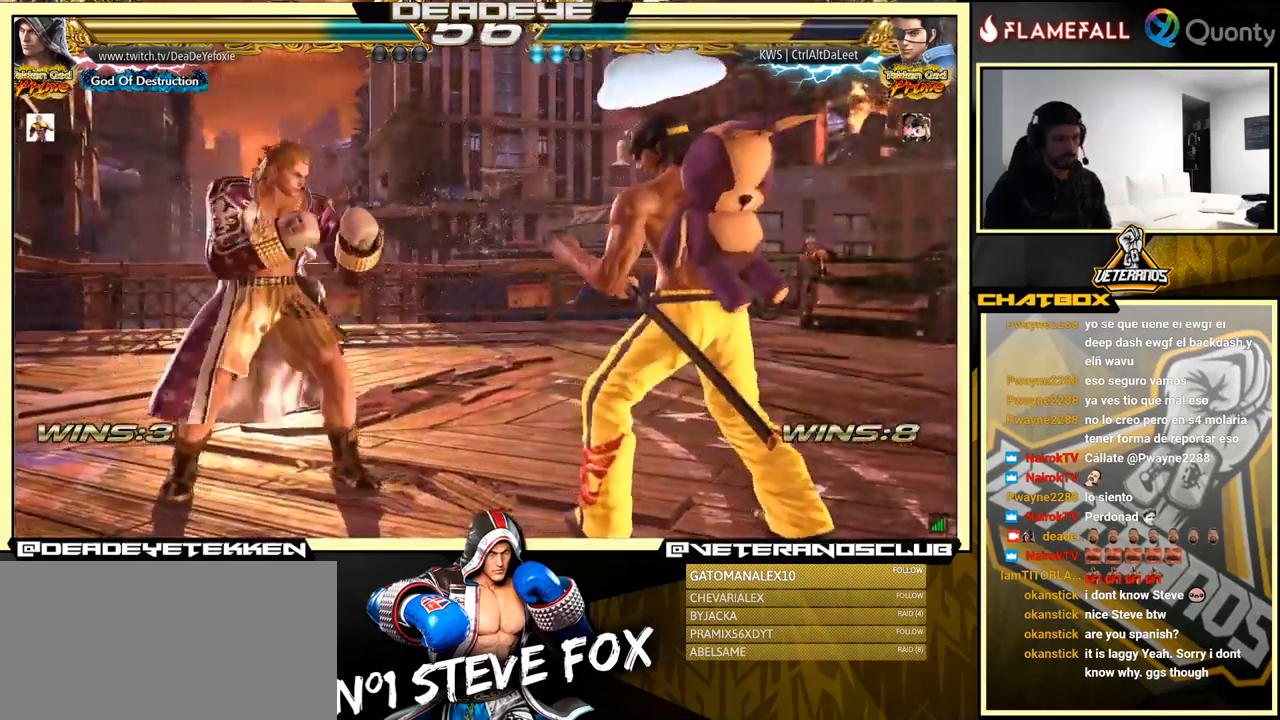
{"buttons": [], "left_stick": "down", "events": [[167, "left_stick", "left"], [250, "left_stick", "center"], [300, "left_stick", "left"], [483, "left_stick", "down"]]}
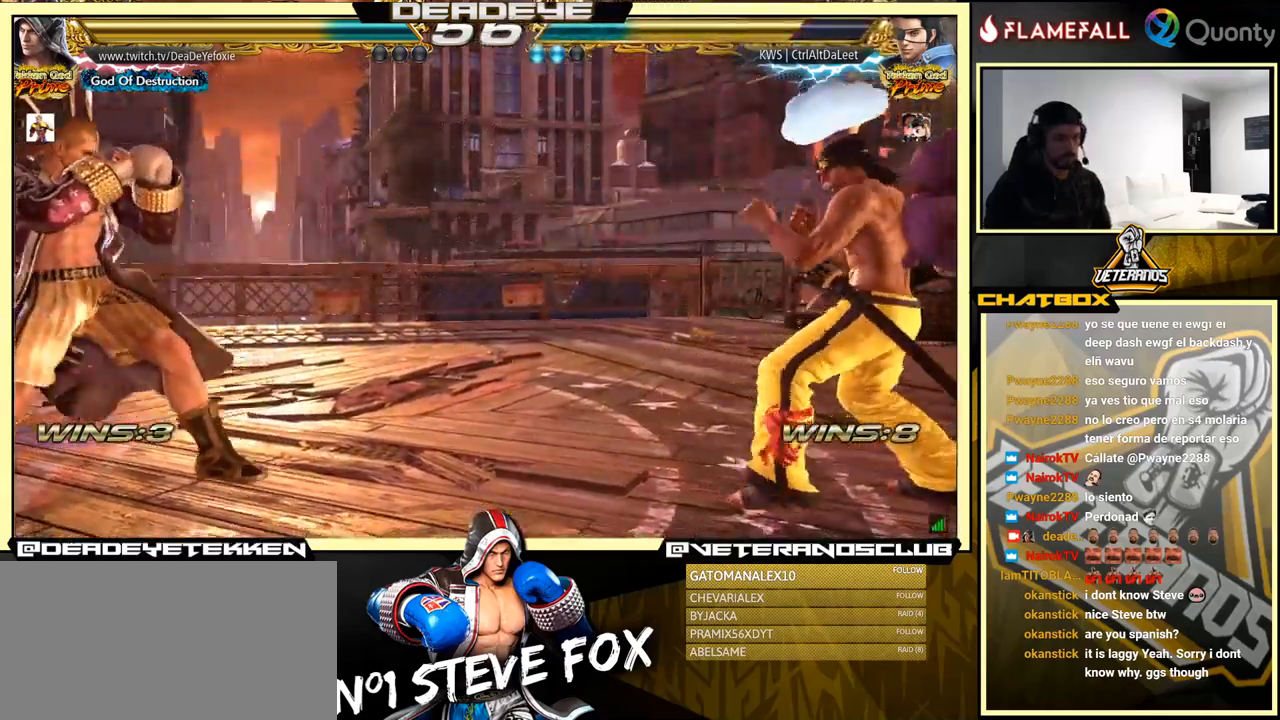
{"buttons": [], "left_stick": "left", "events": [[67, "left_stick", "center"], [133, "left_stick", "right"], [367, "left_stick", "center"], [433, "left_stick", "left"]]}
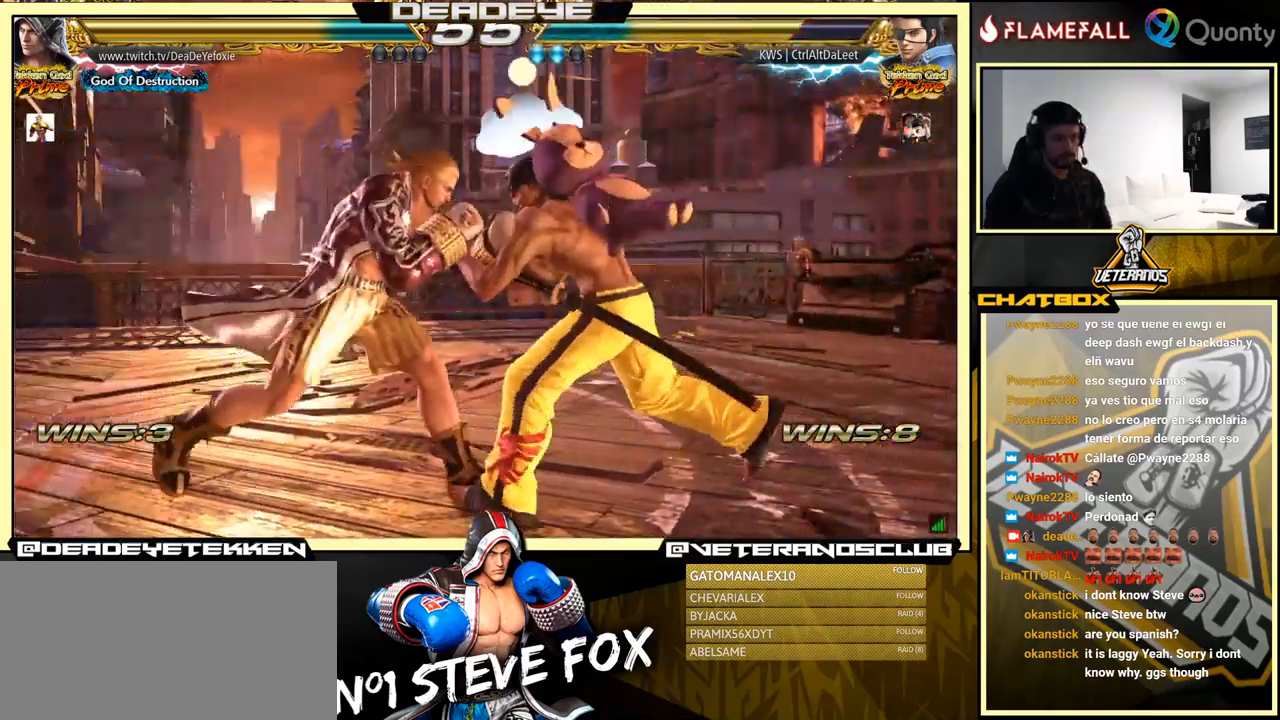
{"buttons": [], "left_stick": "left", "events": [[300, "left_stick", "down"], [417, "left_stick", "left"]]}
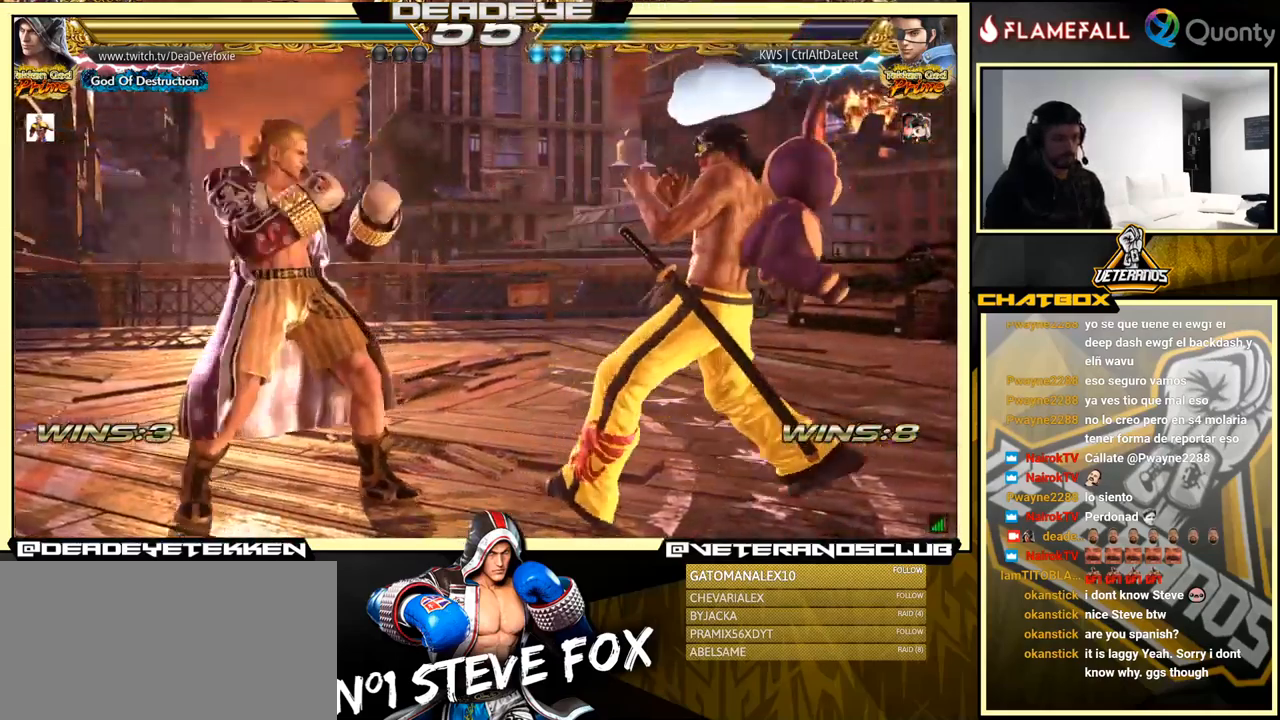
{"buttons": [], "left_stick": "right", "events": [[433, "left_stick", "right"]]}
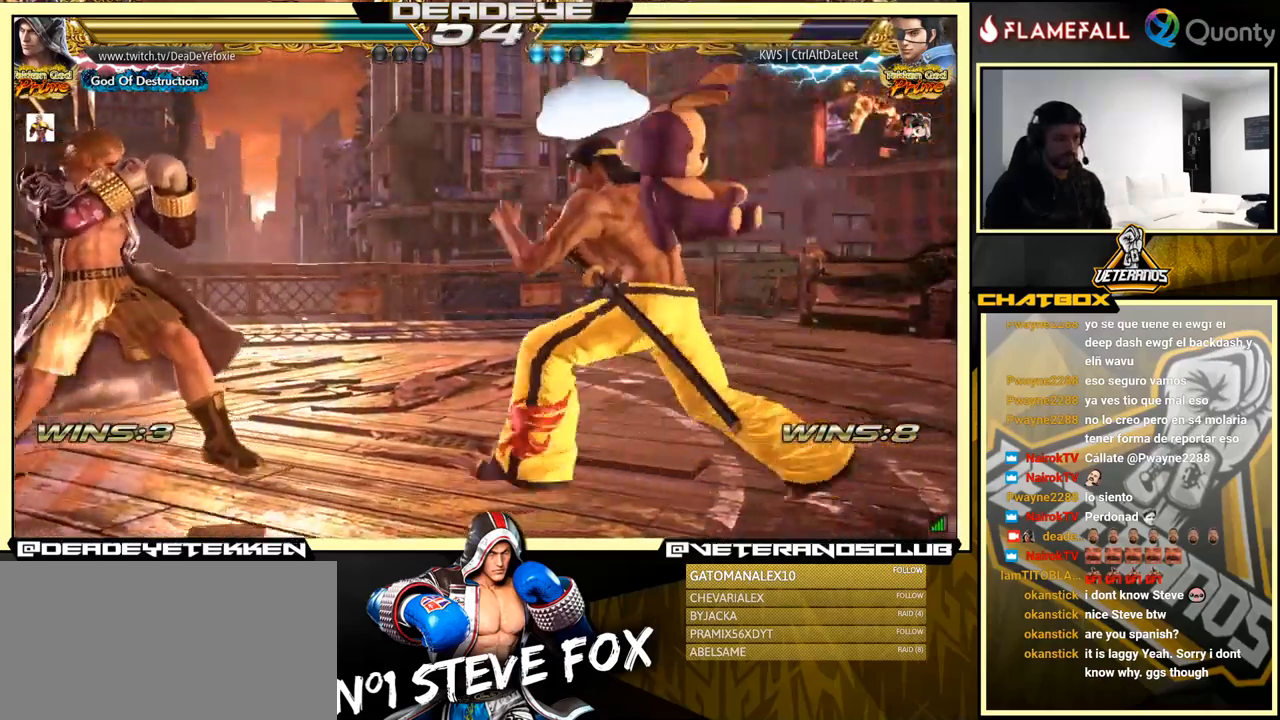
{"buttons": [], "left_stick": "down", "events": [[17, "left_stick", "center"], [67, "left_stick", "right"], [150, "left_stick", "left"], [467, "left_stick", "down"]]}
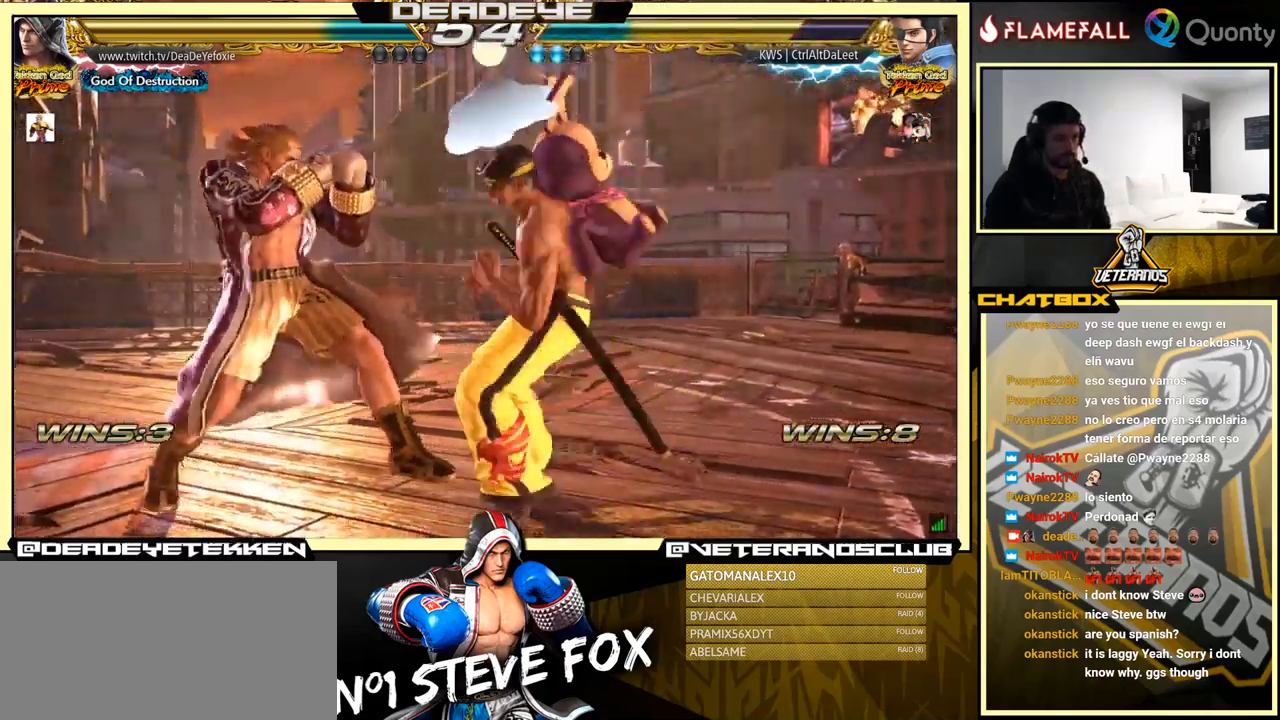
{"buttons": [], "left_stick": "left", "events": [[50, "left_stick", "center"], [100, "left_stick", "left"]]}
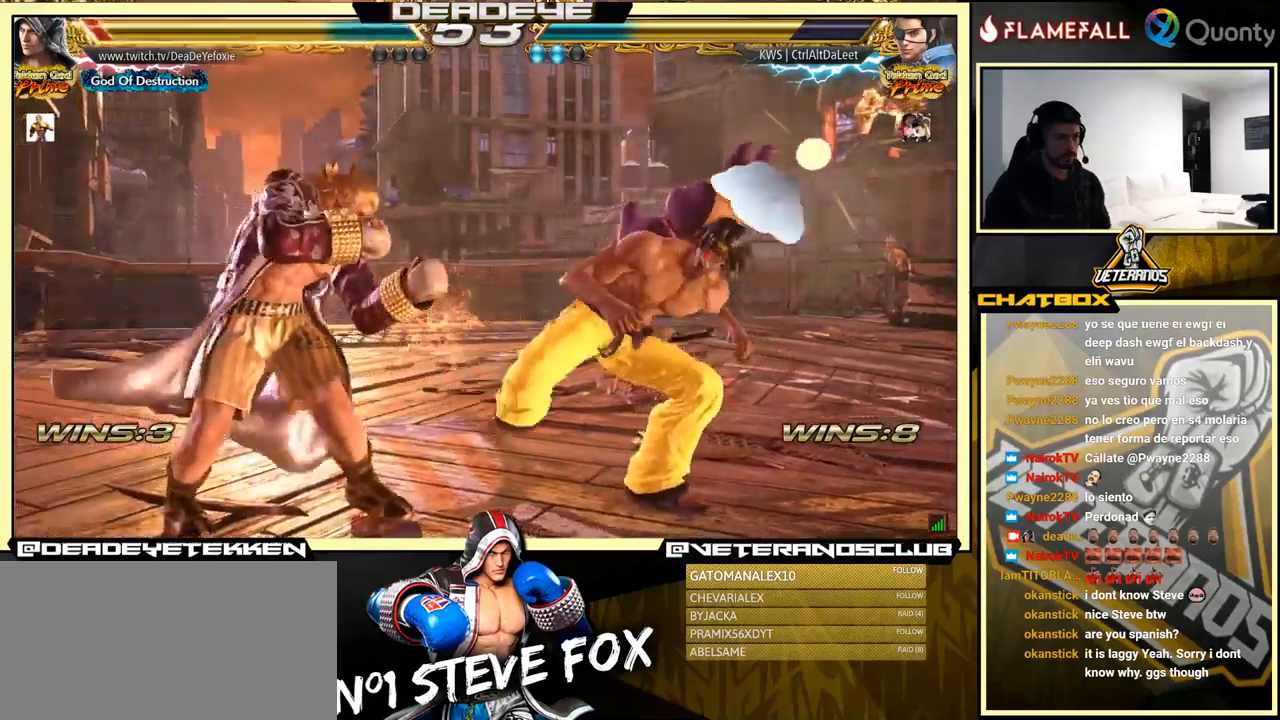
{"buttons": [], "left_stick": "center", "events": [[100, "left_stick", "center"], [184, "SQUARE", "down"], [250, "SQUARE", "up"]]}
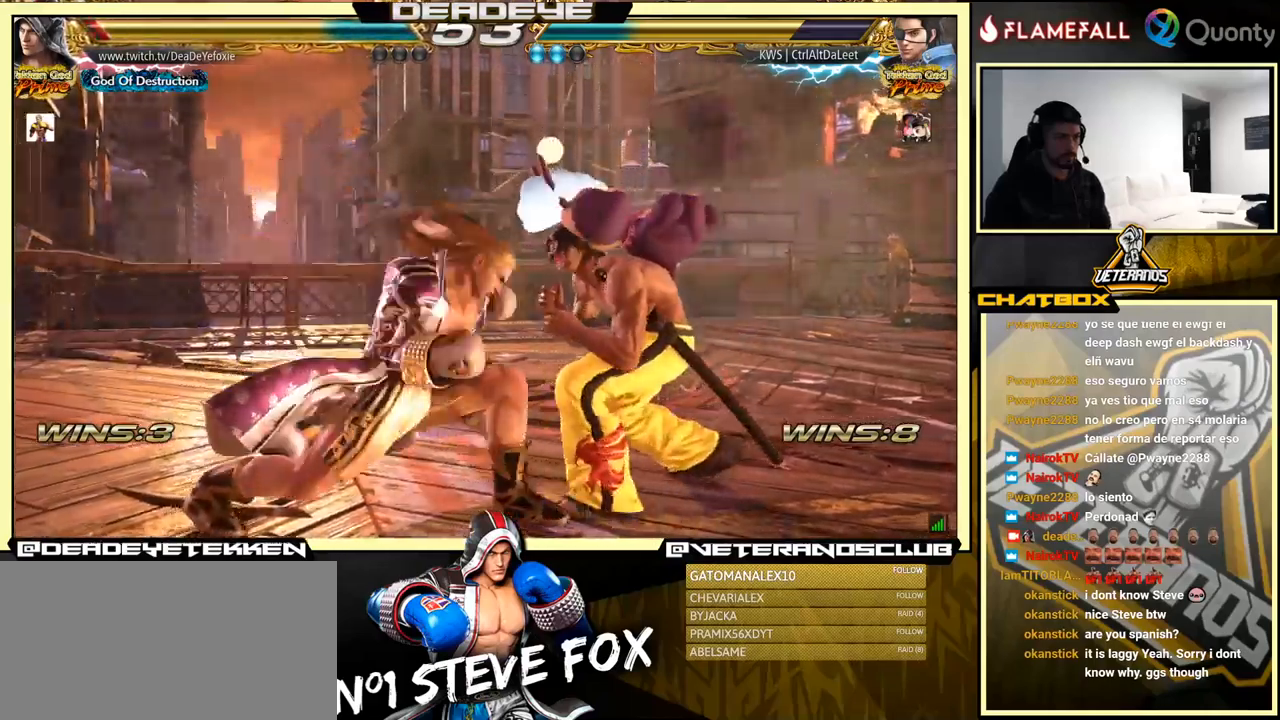
{"buttons": [], "left_stick": "center", "events": [[417, "SQUARE", "down"], [500, "SQUARE", "up"]]}
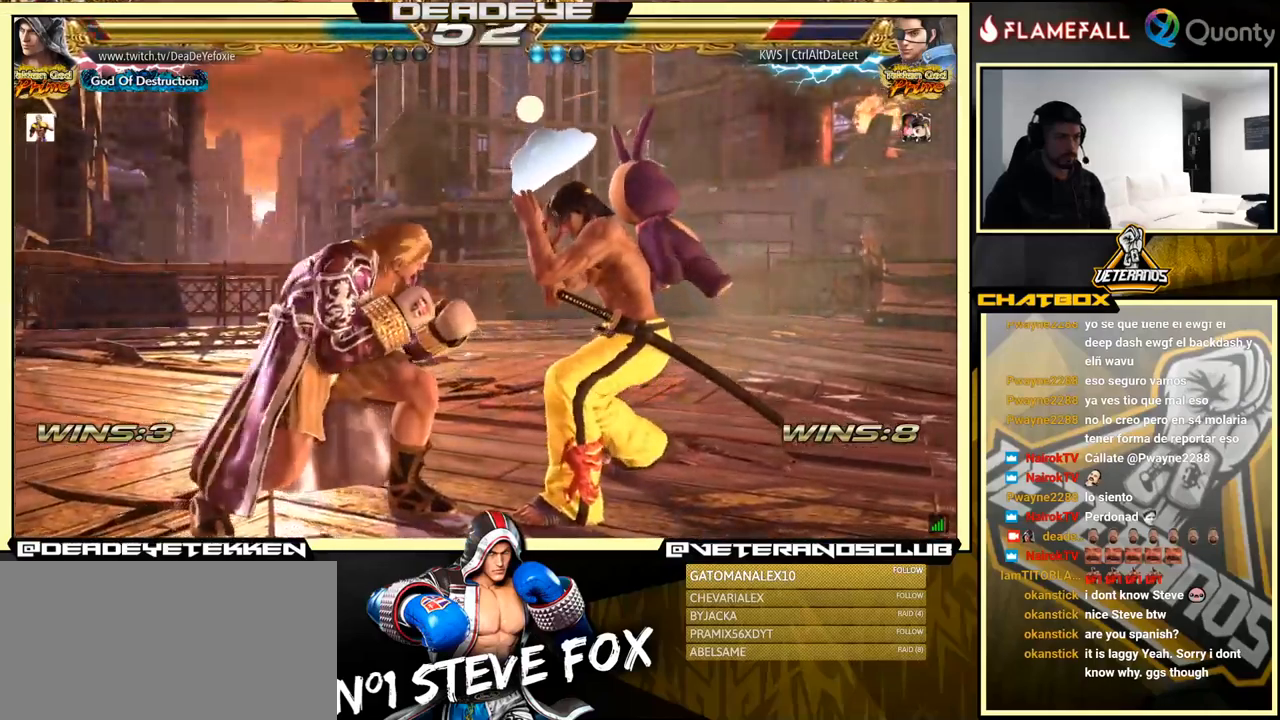
{"buttons": [], "left_stick": "center", "events": [[367, "TRIANGLE", "down"], [417, "TRIANGLE", "up"]]}
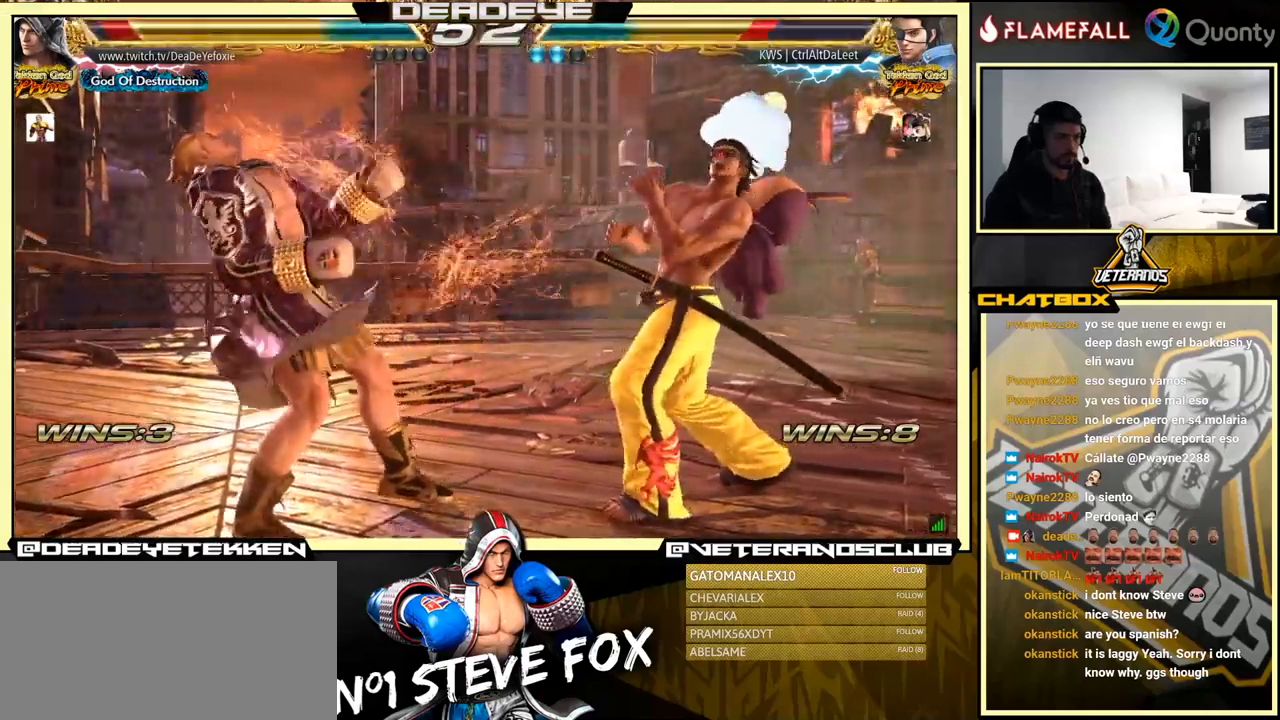
{"buttons": [], "left_stick": "left", "events": [[100, "left_stick", "left"]]}
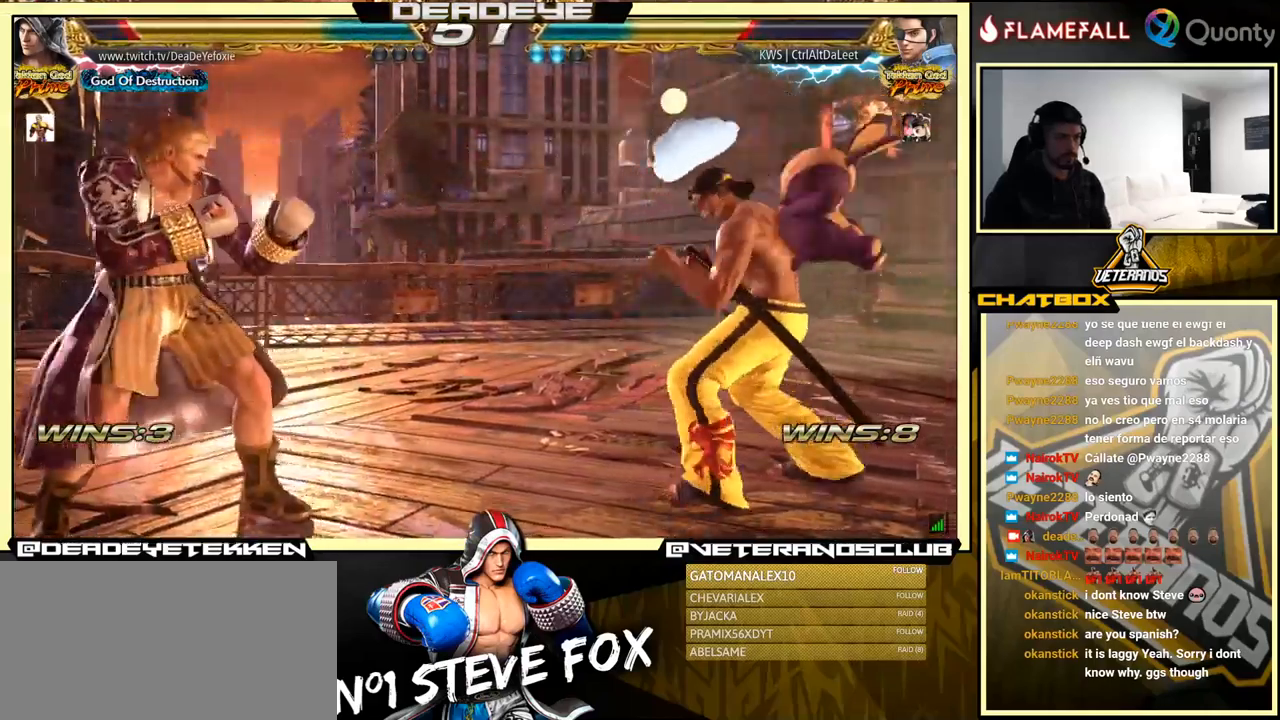
{"buttons": [], "left_stick": "center", "events": [[134, "left_stick", "center"], [300, "left_stick", "right"], [350, "left_stick", "center"], [434, "left_stick", "right"], [500, "left_stick", "center"]]}
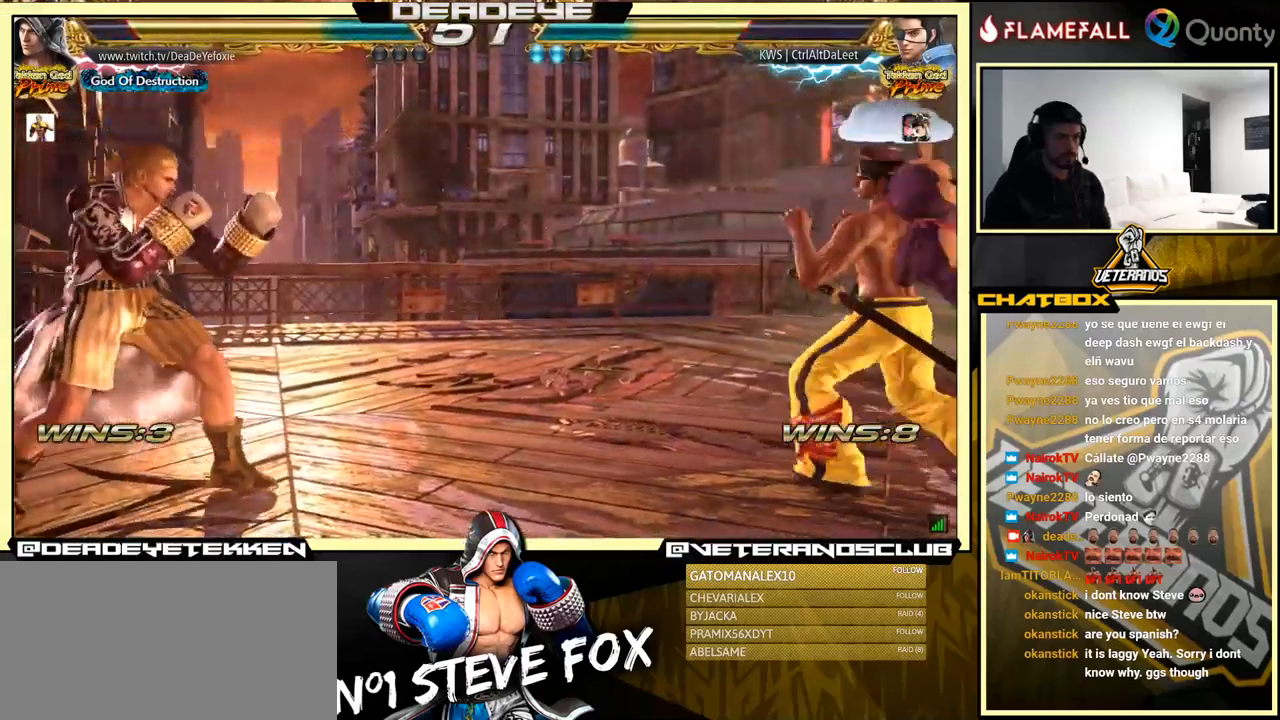
{"buttons": [], "left_stick": "center", "events": [[50, "left_stick", "left"], [134, "left_stick", "right"], [150, "R2", "down"], [200, "R2", "up"], [217, "left_stick", "center"], [250, "TRIANGLE", "down"], [317, "TRIANGLE", "up"]]}
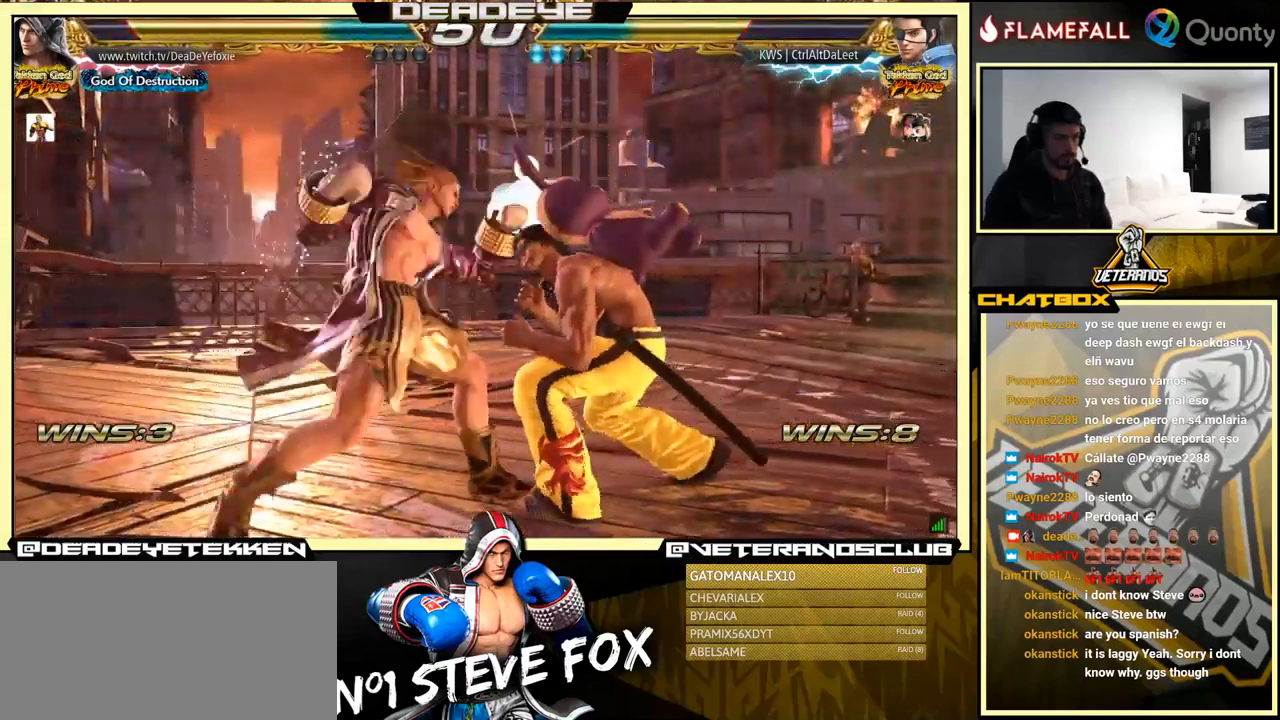
{"buttons": ["CROSS"], "left_stick": "right", "events": [[250, "left_stick", "left"], [350, "left_stick", "center"], [417, "left_stick", "right"], [484, "CROSS", "down"]]}
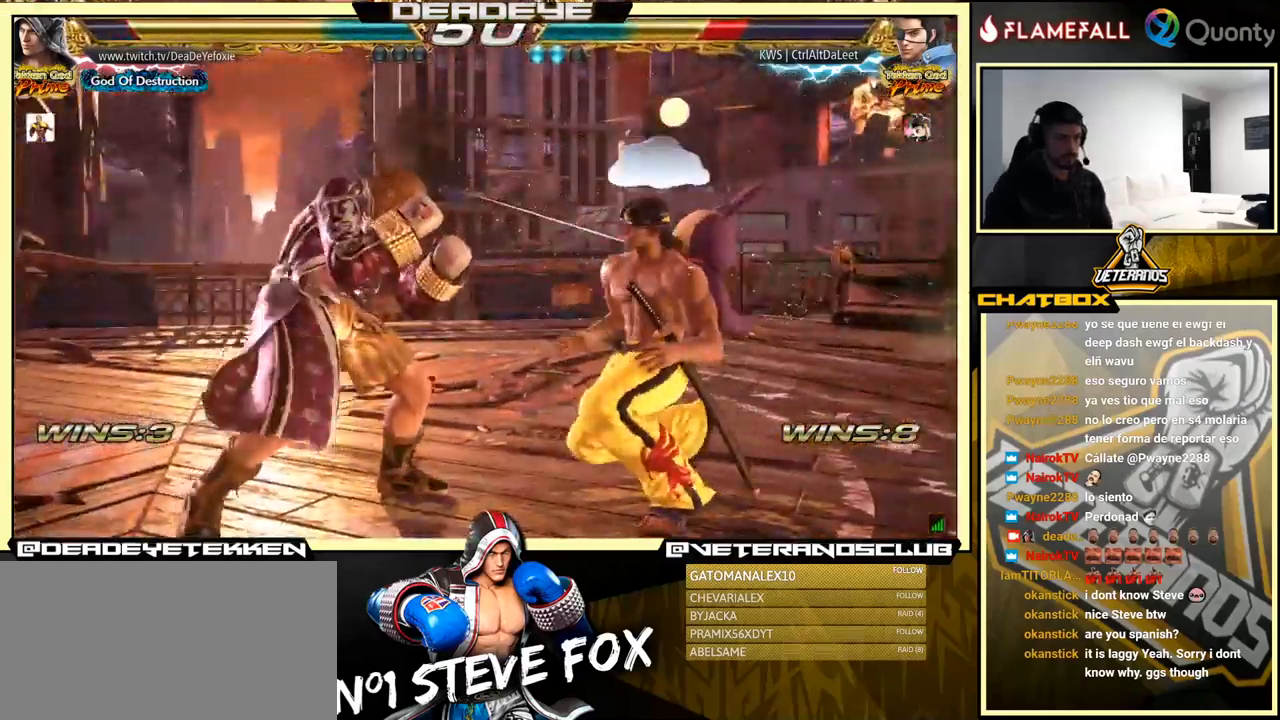
{"buttons": [], "left_stick": "center", "events": [[100, "CROSS", "up"], [100, "SQUARE", "down"], [284, "left_stick", "center"], [350, "SQUARE", "up"]]}
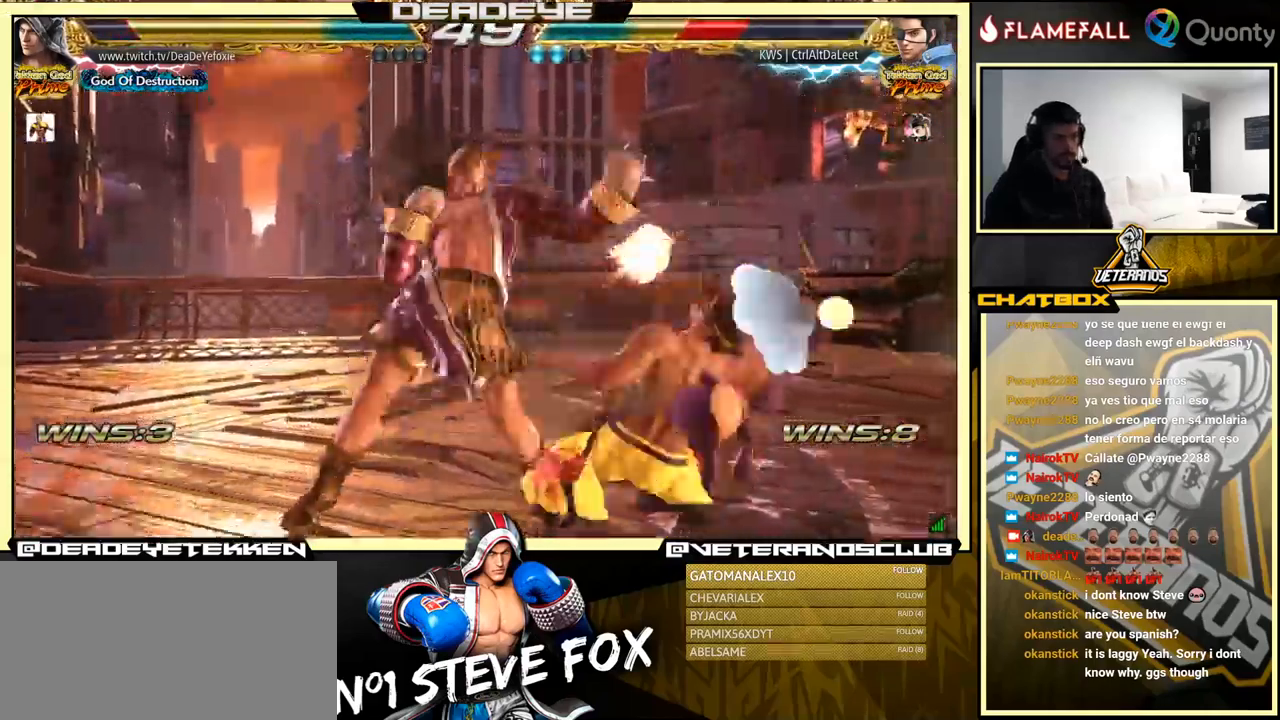
{"buttons": [], "left_stick": "center", "events": [[284, "left_stick", "down-right"], [334, "SQUARE", "down"], [400, "SQUARE", "up"], [434, "TRIANGLE", "down"], [484, "left_stick", "center"], [500, "TRIANGLE", "up"]]}
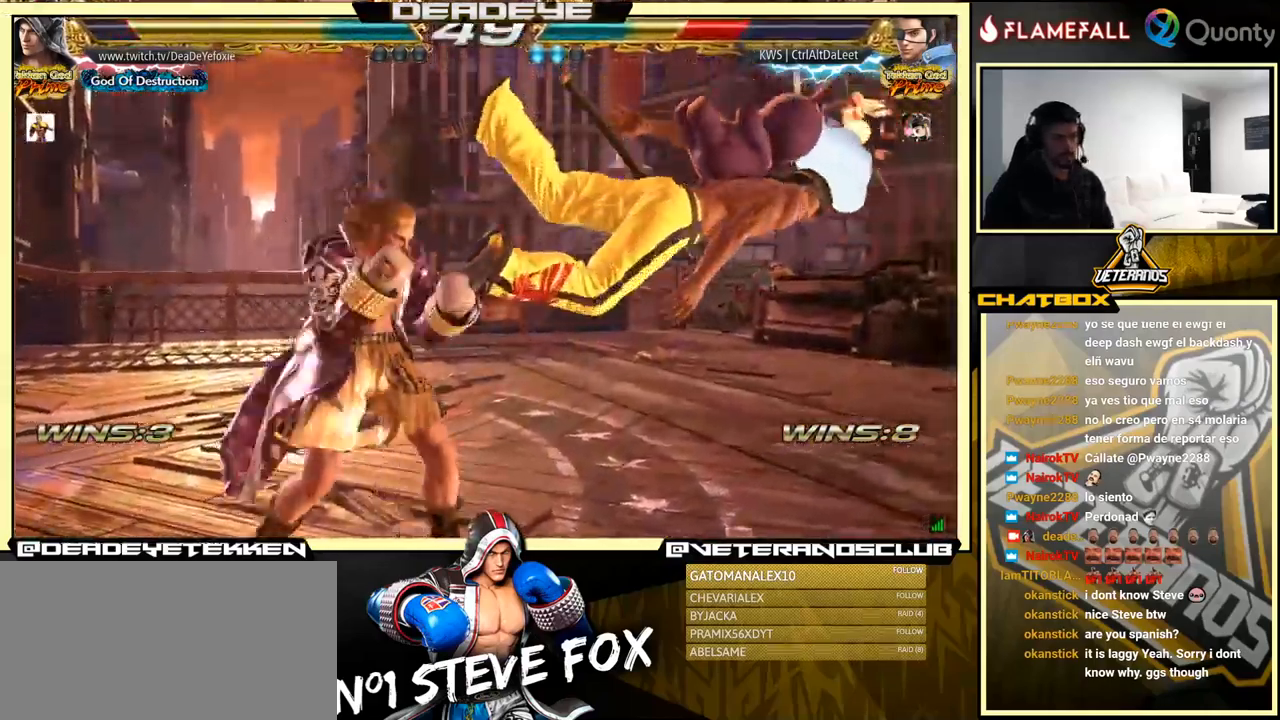
{"buttons": ["SQUARE"], "left_stick": "left", "events": [[17, "left_stick", "left"], [34, "SQUARE", "down"], [134, "SQUARE", "up"], [200, "SQUARE", "down"], [250, "SQUARE", "up"], [333, "SQUARE", "down"]]}